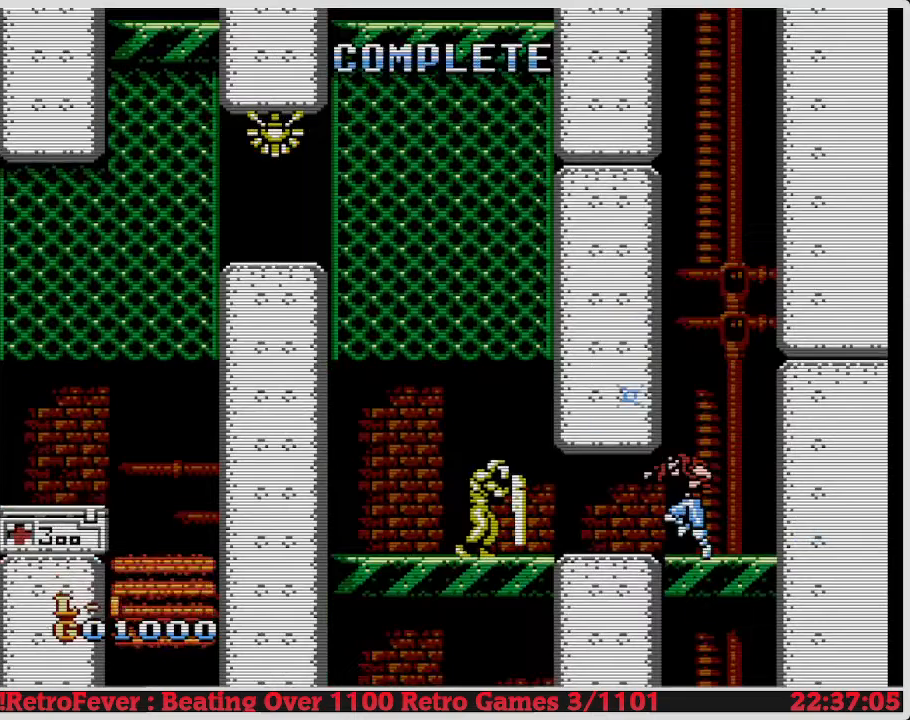
Gameplay with a controller (Nintendo layout); each line is a JSON object with the inputs held at the frame after it. "events" lists button and stick changes between this image and that frame as [ms after this image, input, new state], when the widget could be followed in between. Not read: L3 R3.
{"buttons": ["DPAD_RIGHT"], "events": []}
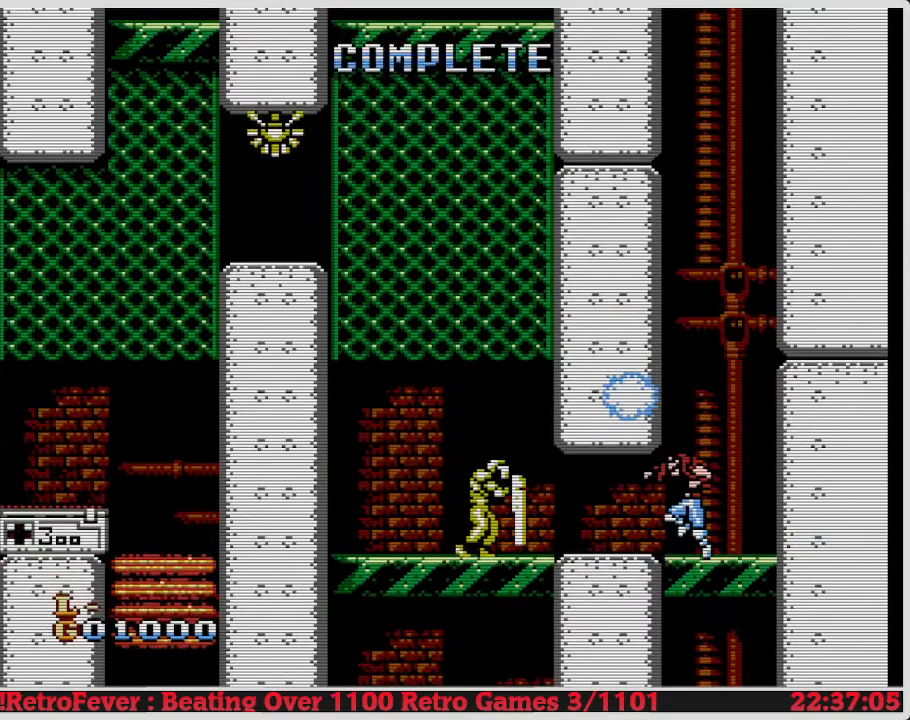
{"buttons": ["DPAD_RIGHT"], "events": []}
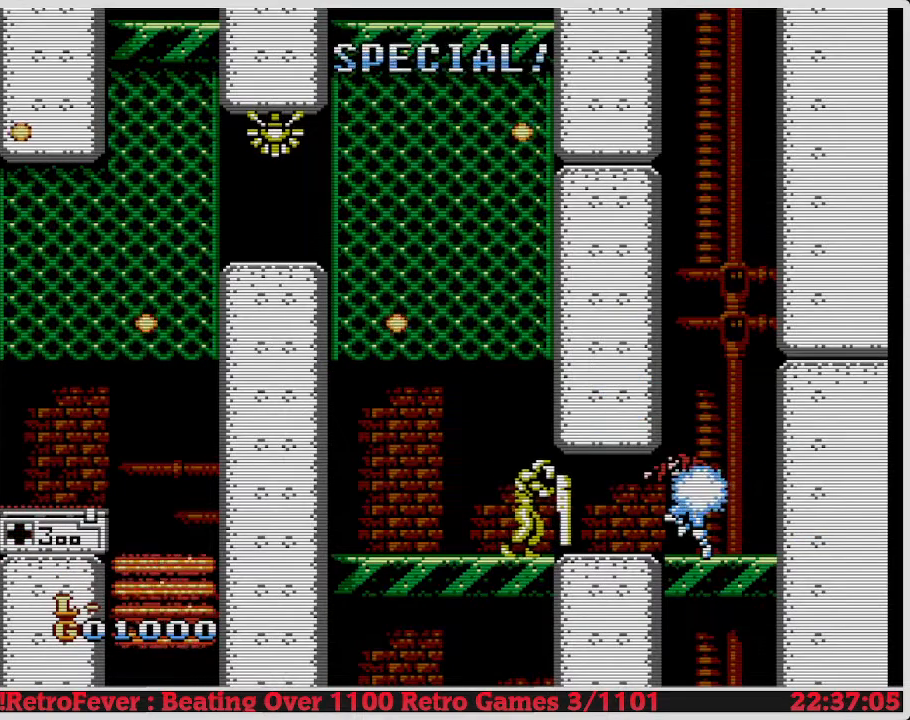
{"buttons": ["DPAD_RIGHT"], "events": []}
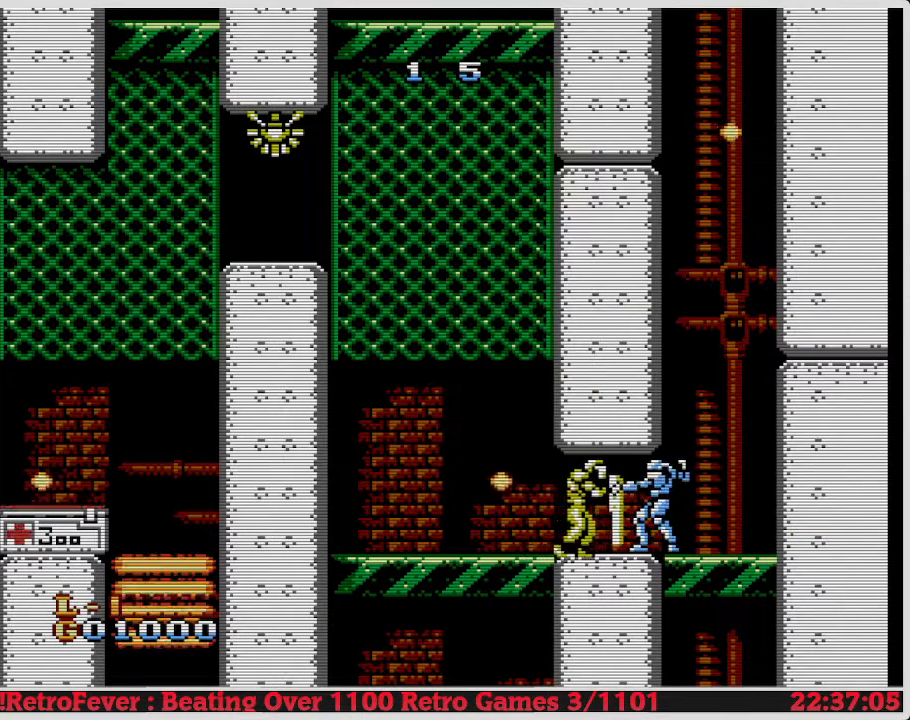
{"buttons": ["DPAD_RIGHT"], "events": []}
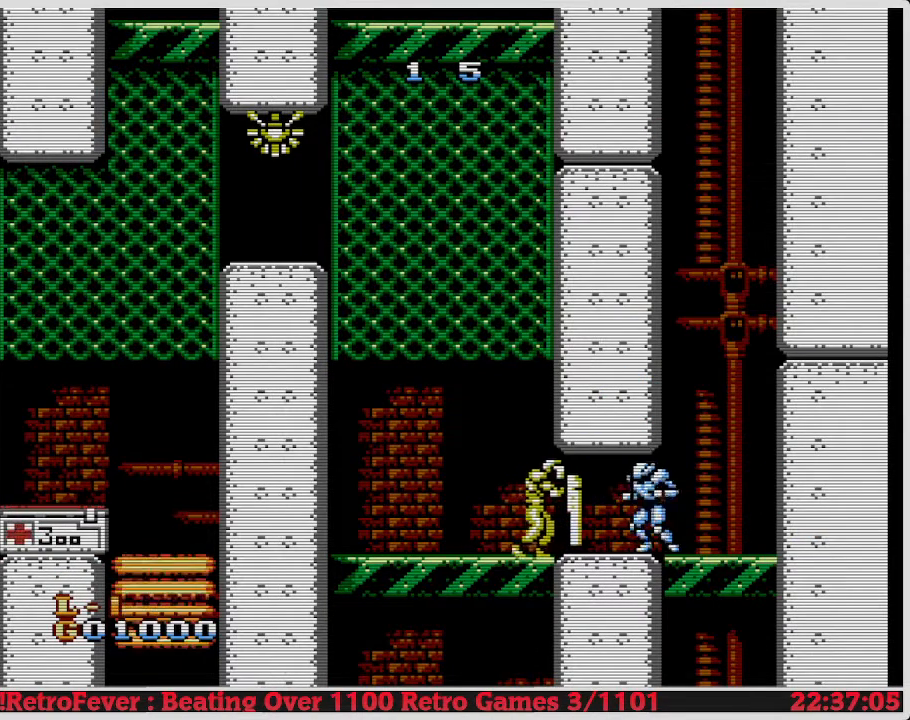
{"buttons": ["DPAD_RIGHT"], "events": []}
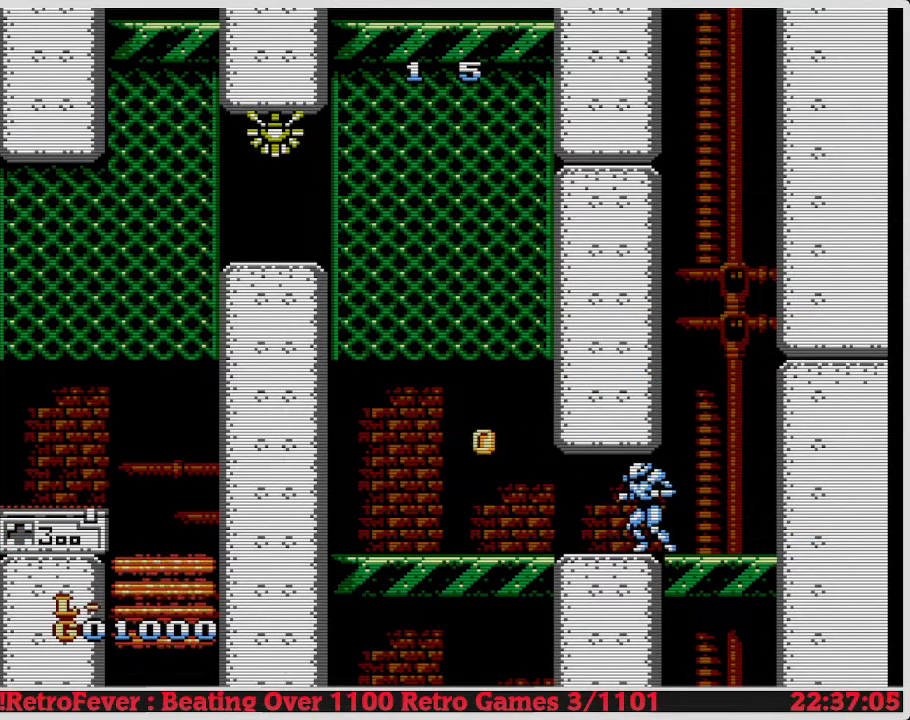
{"buttons": ["DPAD_RIGHT"], "events": []}
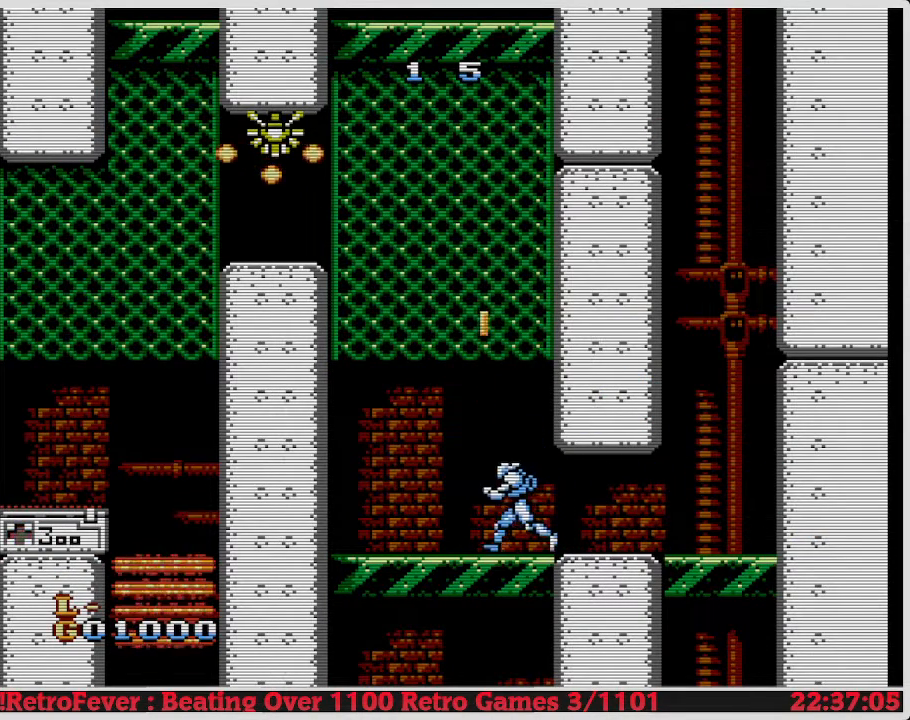
{"buttons": ["DPAD_RIGHT"], "events": []}
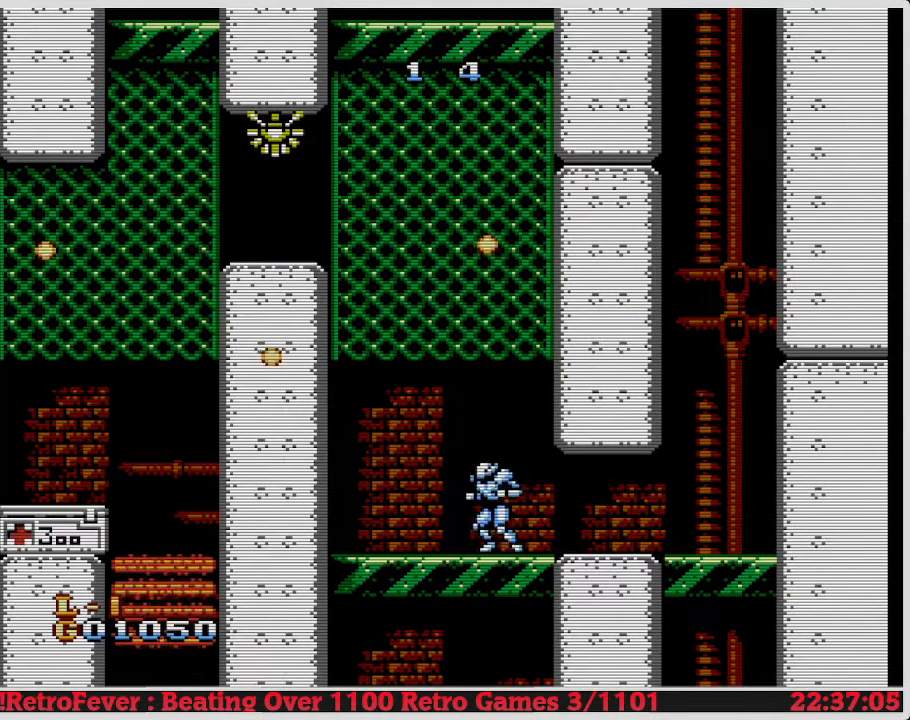
{"buttons": ["DPAD_RIGHT"], "events": [[100, "DPAD_DOWN", "down"], [100, "DPAD_RIGHT", "up"], [117, "B", "down"], [133, "DPAD_DOWN", "up"], [150, "B", "up"], [167, "B", "down"], [217, "B", "up"], [250, "DPAD_LEFT", "down"], [267, "DPAD_LEFT", "up"], [283, "A", "down"], [300, "DPAD_RIGHT", "down"], [317, "A", "up"], [350, "A", "down"], [367, "A", "up"], [367, "DPAD_LEFT", "down"], [367, "DPAD_RIGHT", "up"], [417, "A", "down"], [433, "DPAD_LEFT", "up"], [433, "DPAD_RIGHT", "down"], [450, "A", "up"]]}
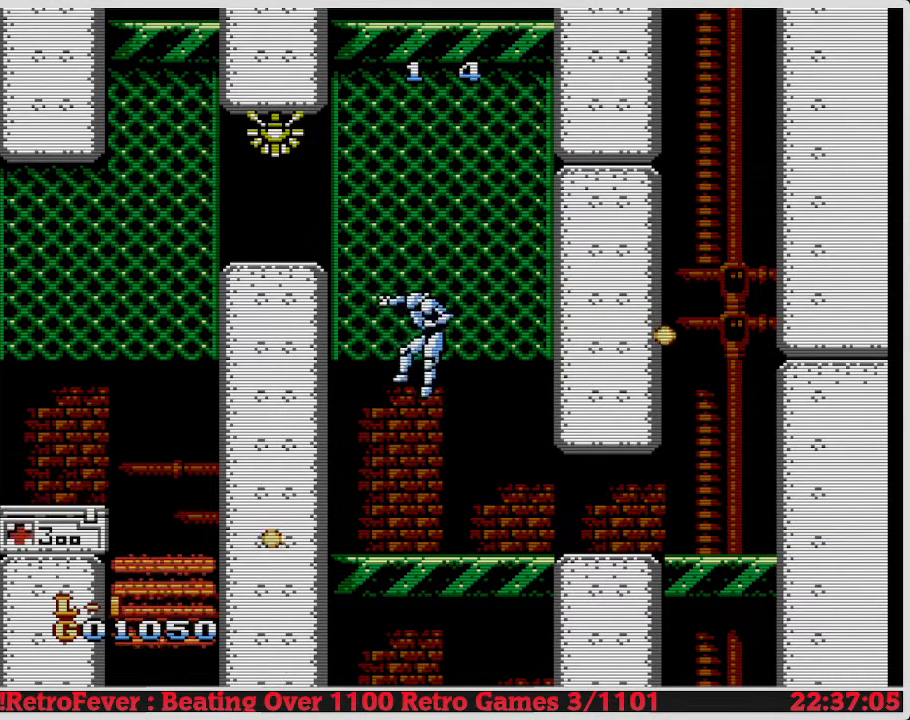
{"buttons": ["A", "DPAD_RIGHT"], "events": [[17, "DPAD_LEFT", "down"], [17, "DPAD_RIGHT", "up"], [50, "A", "down"], [50, "DPAD_LEFT", "up"], [50, "DPAD_RIGHT", "down"]]}
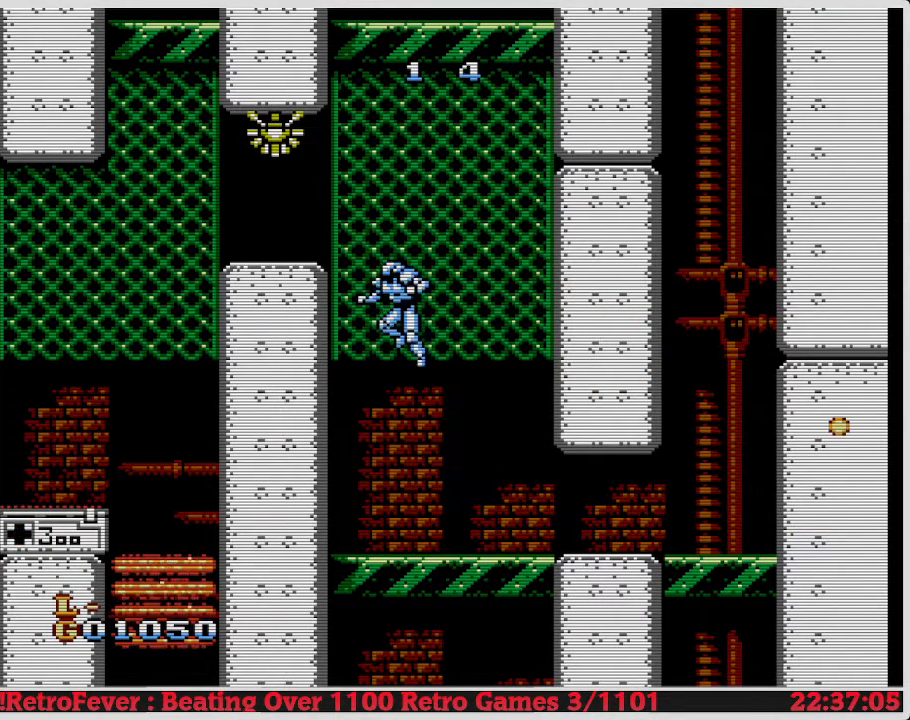
{"buttons": ["A", "DPAD_RIGHT"], "events": []}
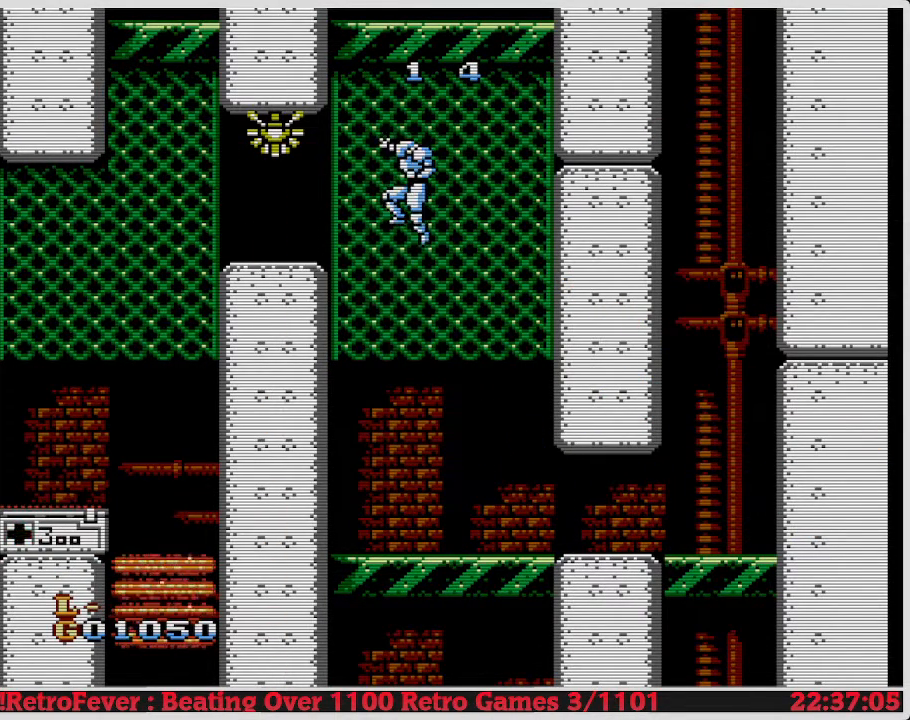
{"buttons": ["A", "DPAD_RIGHT"], "events": []}
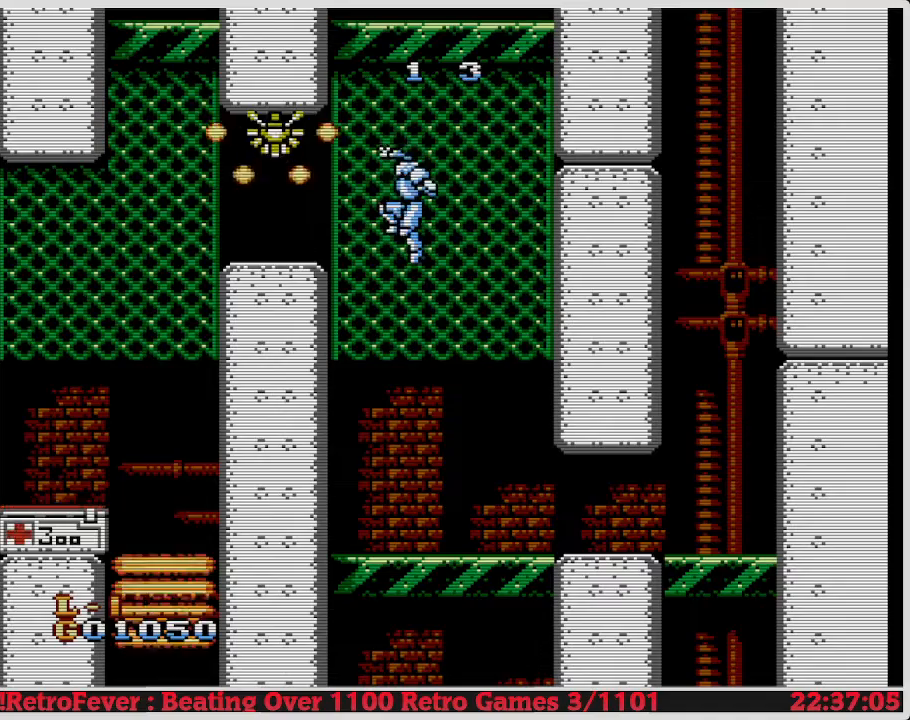
{"buttons": ["A", "DPAD_RIGHT"], "events": []}
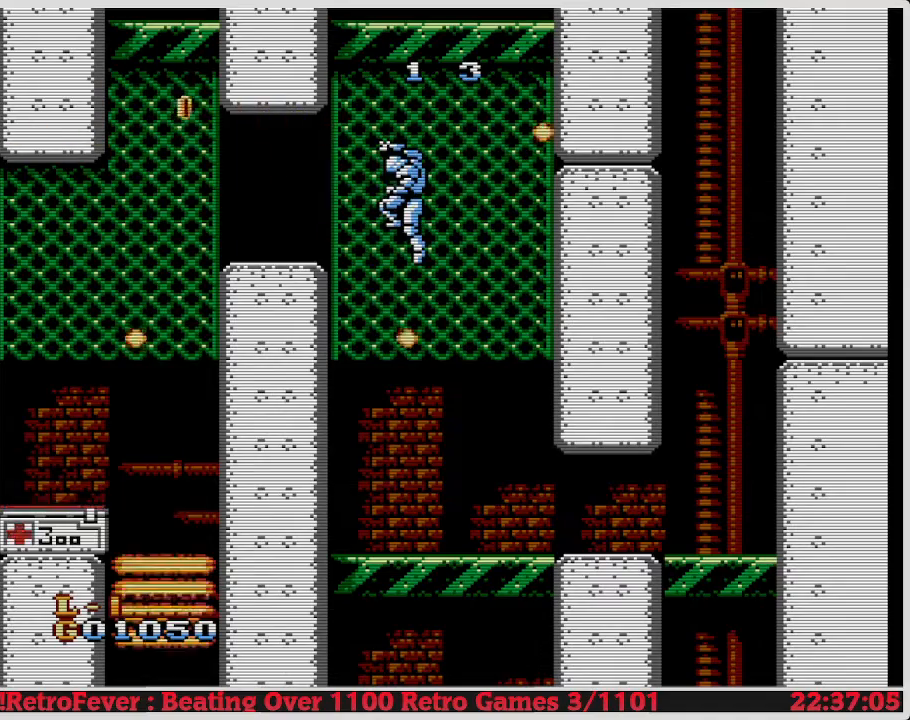
{"buttons": ["A", "DPAD_RIGHT"], "events": []}
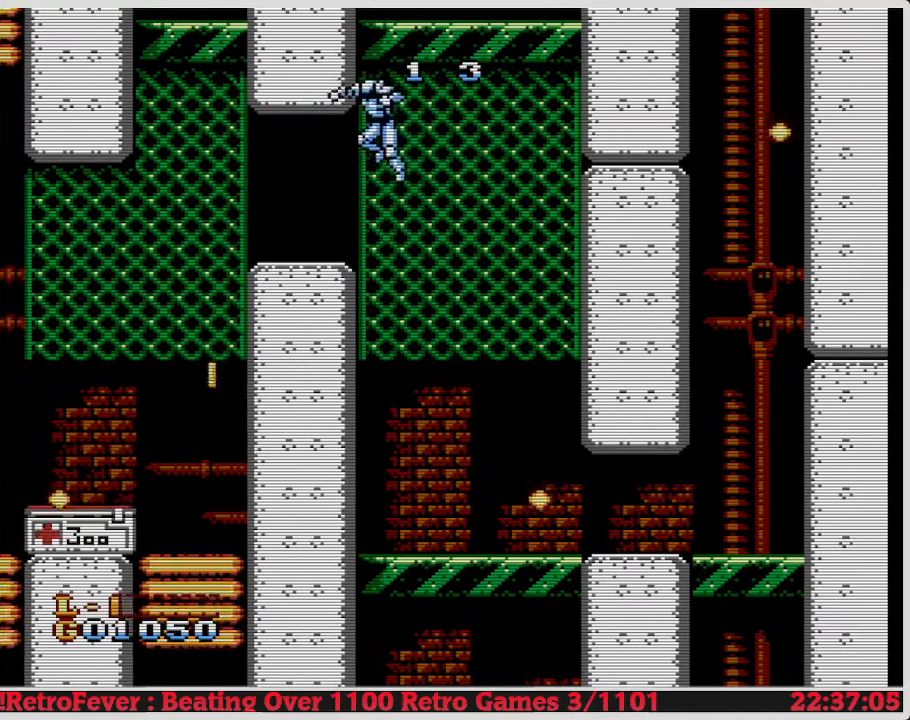
{"buttons": ["A", "DPAD_RIGHT"], "events": []}
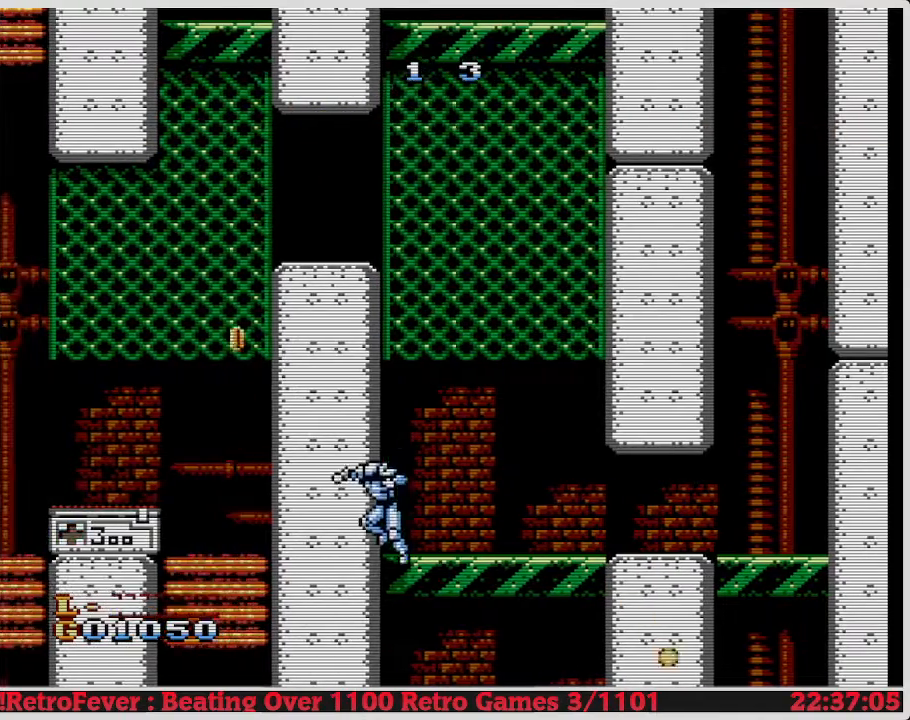
{"buttons": ["A", "DPAD_RIGHT"], "events": []}
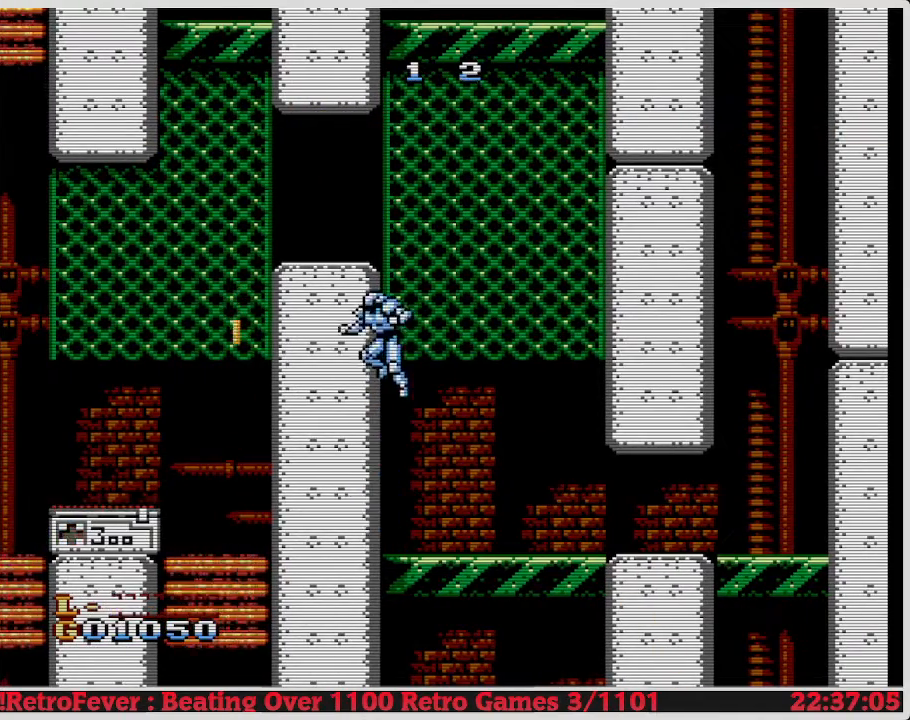
{"buttons": ["A", "DPAD_RIGHT"], "events": []}
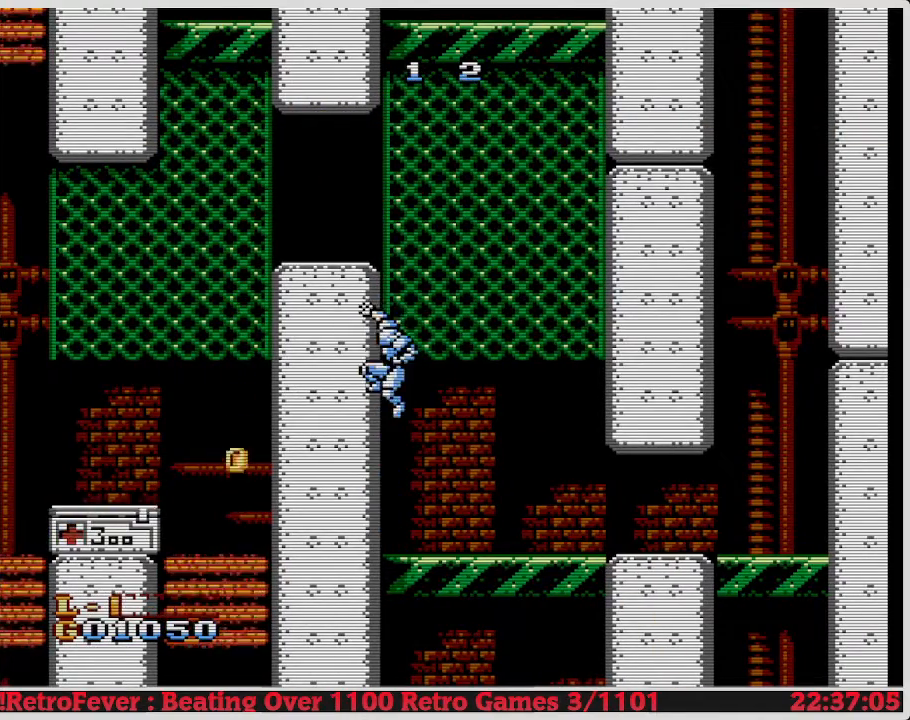
{"buttons": ["A", "DPAD_RIGHT"], "events": []}
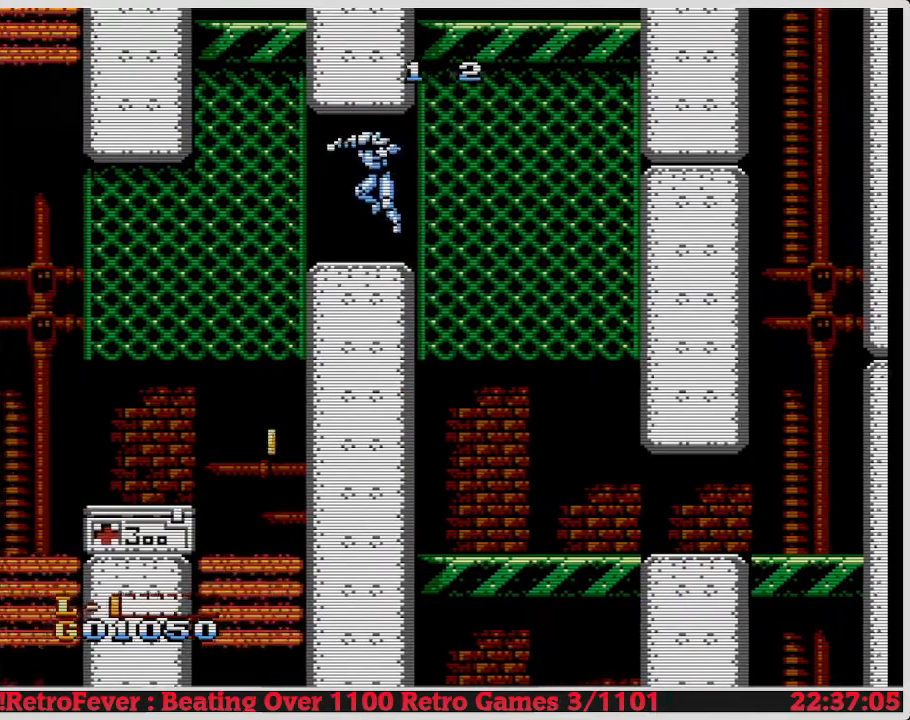
{"buttons": ["A", "DPAD_RIGHT"], "events": []}
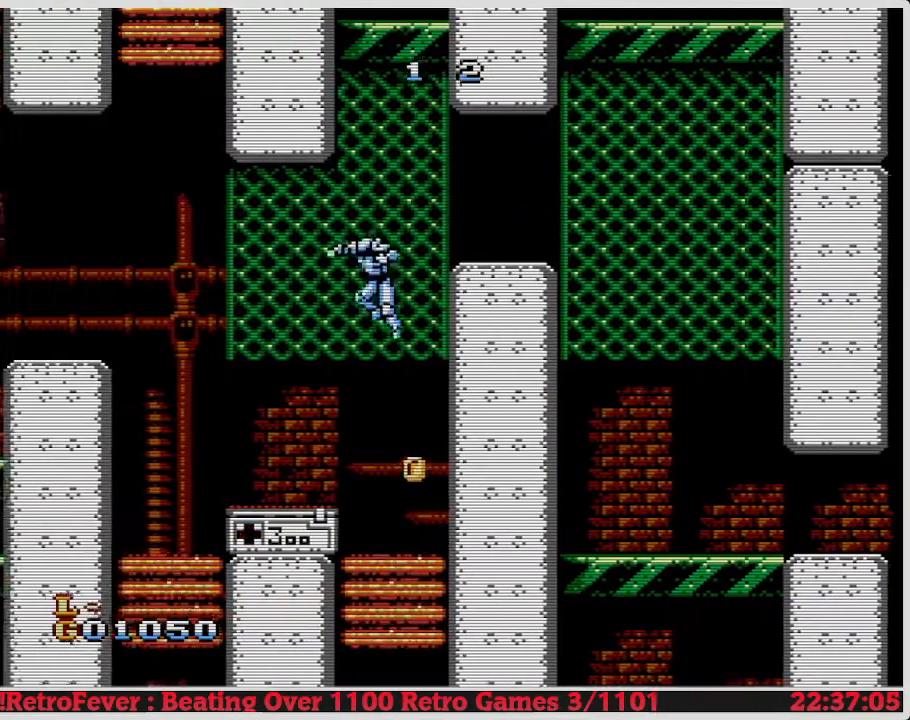
{"buttons": ["A", "DPAD_RIGHT"], "events": []}
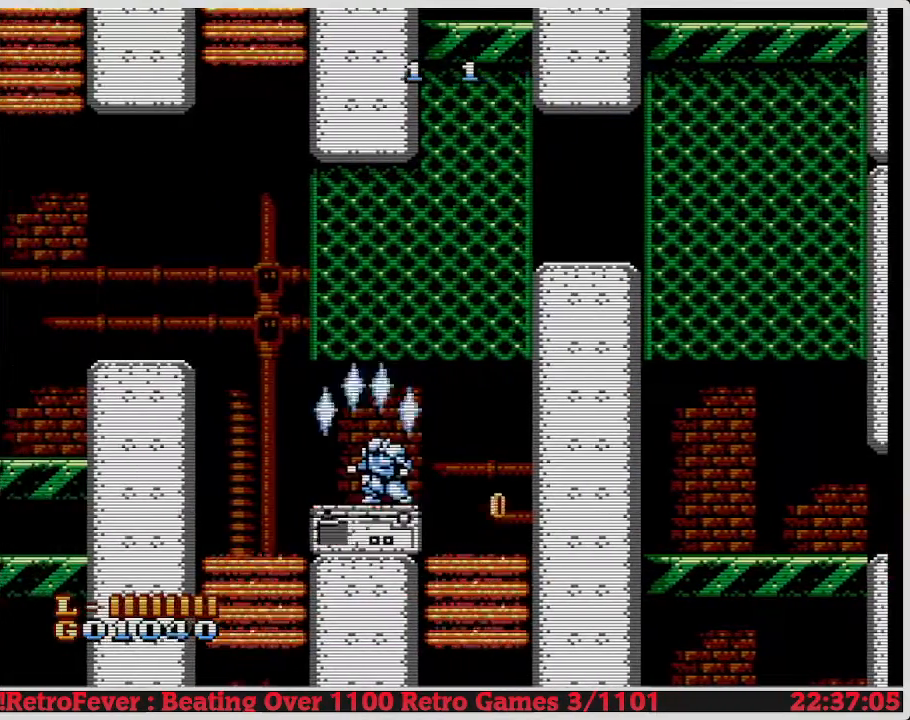
{"buttons": ["A", "DPAD_RIGHT"], "events": []}
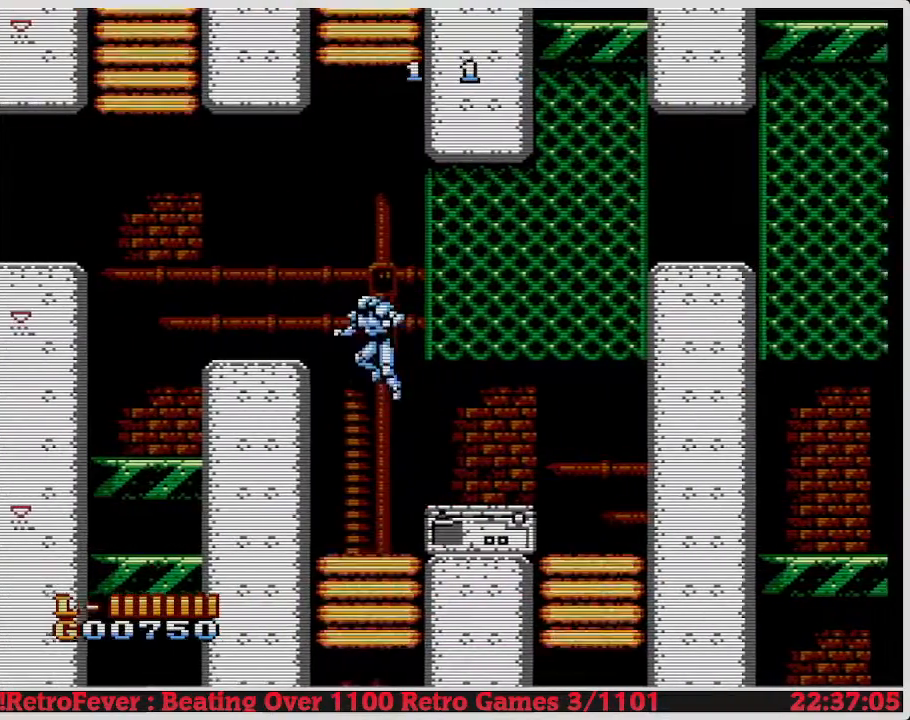
{"buttons": ["A", "DPAD_RIGHT"], "events": []}
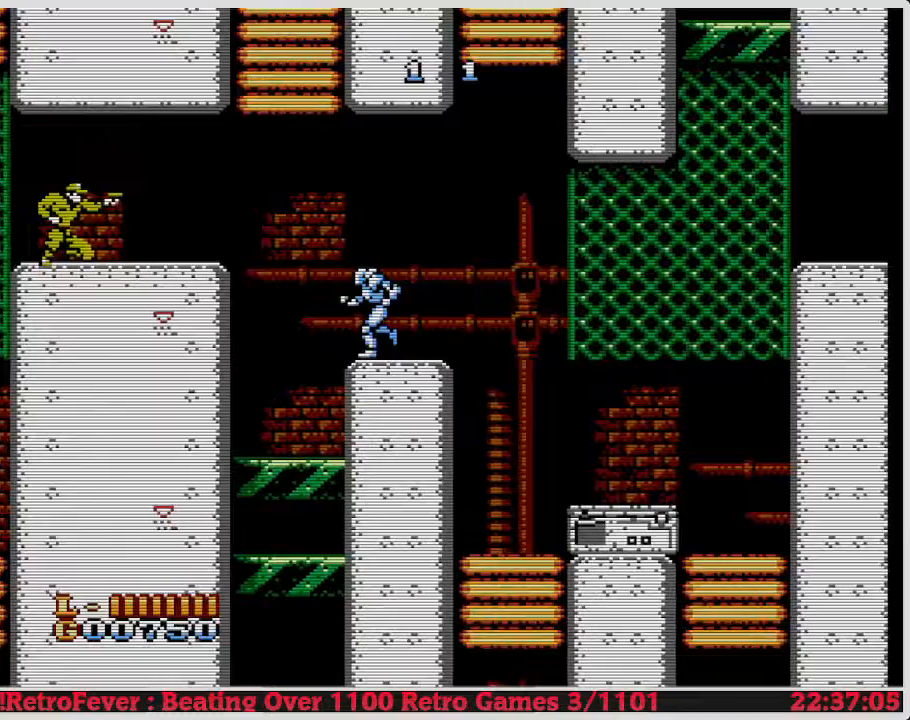
{"buttons": ["A", "DPAD_RIGHT"], "events": []}
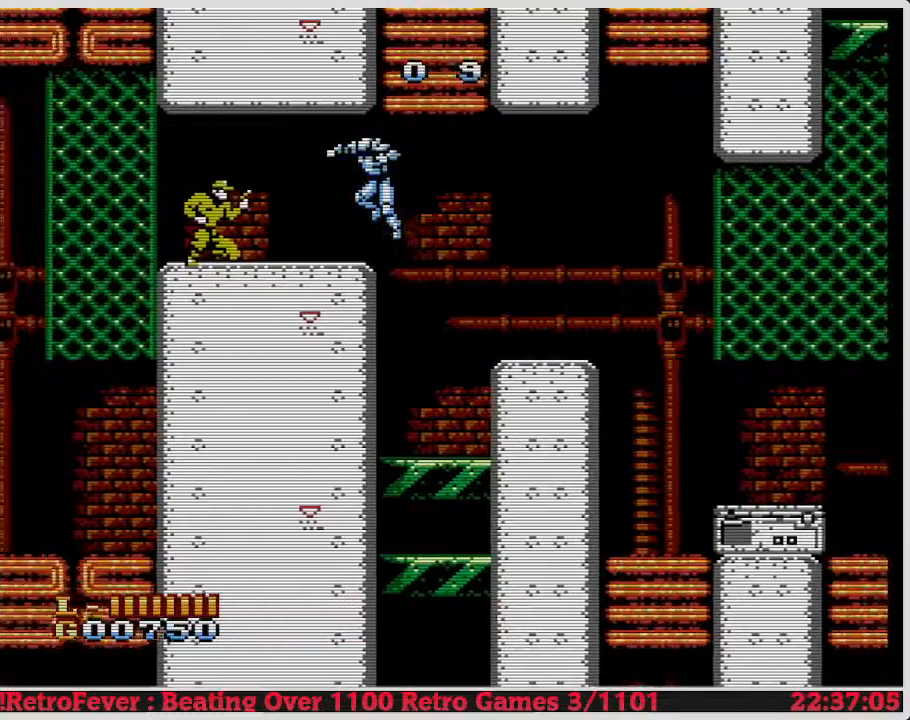
{"buttons": ["DPAD_DOWN"], "events": [[417, "A", "up"], [433, "A", "down"], [450, "A", "up"], [467, "DPAD_DOWN", "down"], [467, "DPAD_RIGHT", "up"], [483, "B", "down"], [500, "B", "up"]]}
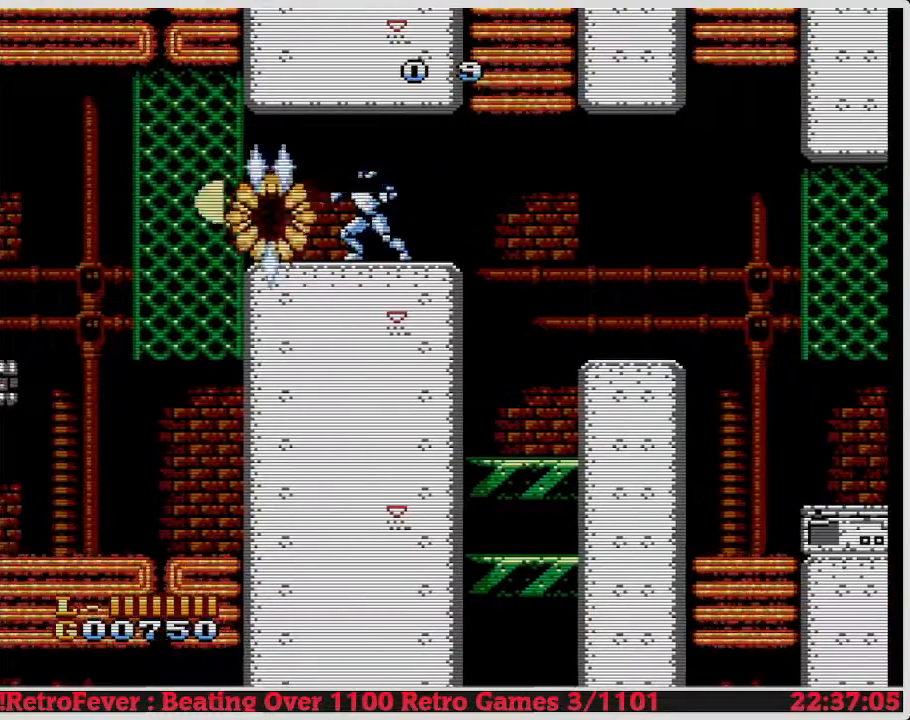
{"buttons": ["DPAD_DOWN"], "events": [[17, "DPAD_DOWN", "up"], [33, "DPAD_LEFT", "down"], [50, "DPAD_DOWN", "down"], [50, "DPAD_LEFT", "up"], [83, "DPAD_DOWN", "up"], [83, "DPAD_RIGHT", "down"], [100, "B", "down"], [100, "DPAD_DOWN", "down"], [100, "DPAD_RIGHT", "up"], [133, "B", "up"], [183, "DPAD_DOWN", "up"], [200, "DPAD_RIGHT", "down"], [217, "DPAD_DOWN", "down"], [217, "DPAD_RIGHT", "up"], [283, "DPAD_RIGHT", "down"], [300, "DPAD_DOWN", "up"], [333, "DPAD_DOWN", "down"], [333, "DPAD_RIGHT", "up"]]}
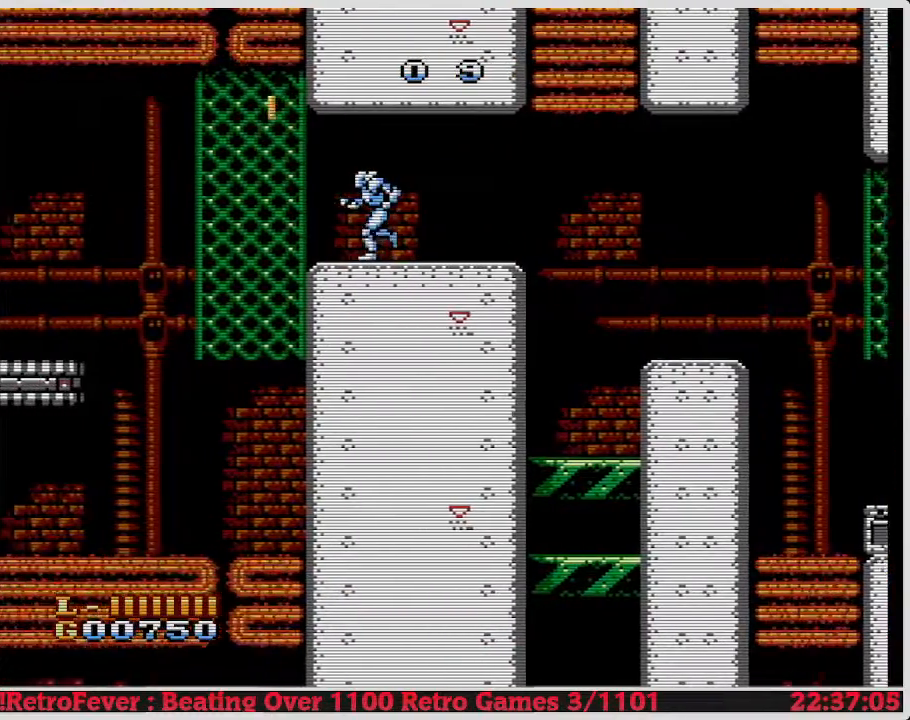
{"buttons": ["DPAD_DOWN"], "events": []}
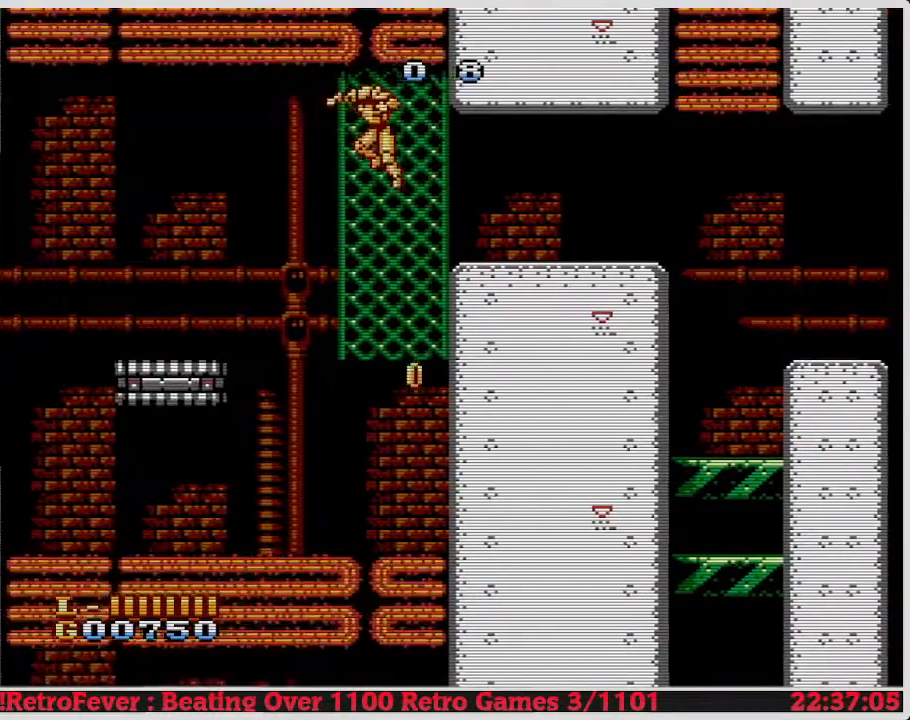
{"buttons": ["DPAD_DOWN"], "events": []}
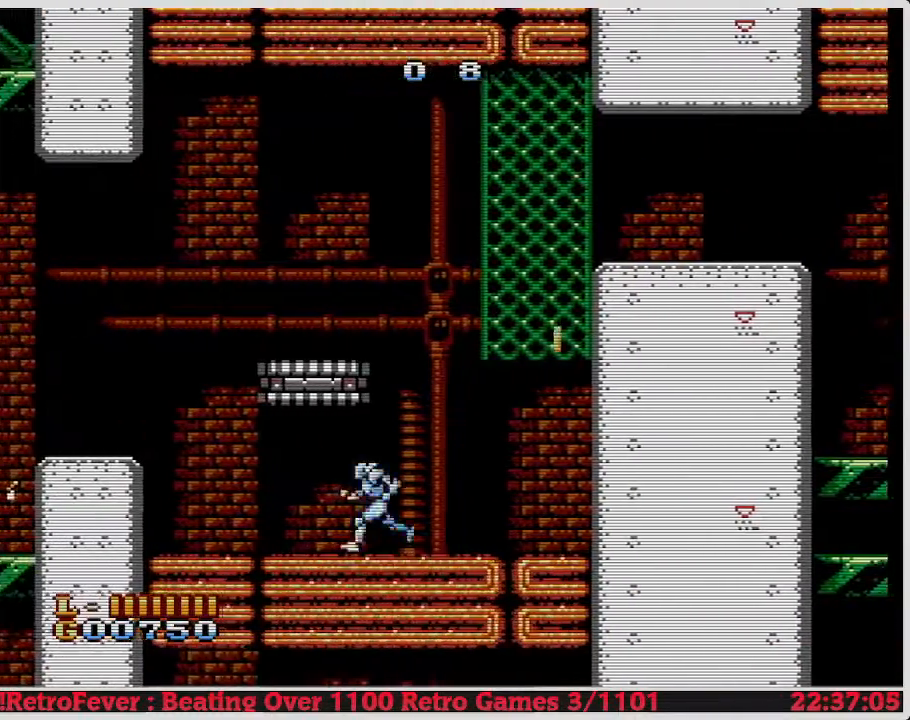
{"buttons": ["DPAD_DOWN"], "events": []}
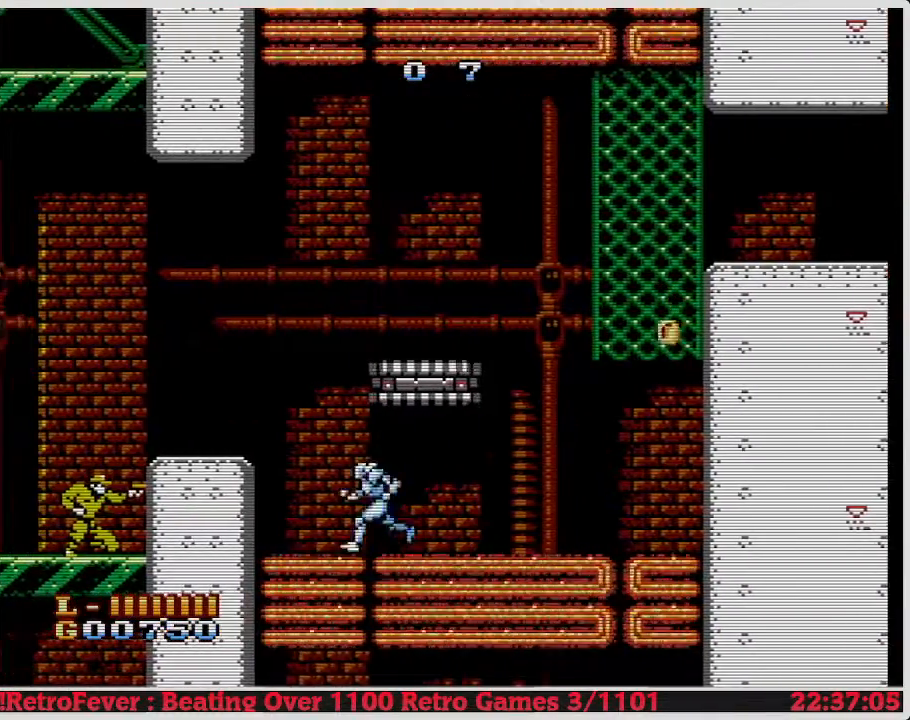
{"buttons": ["DPAD_DOWN"], "events": []}